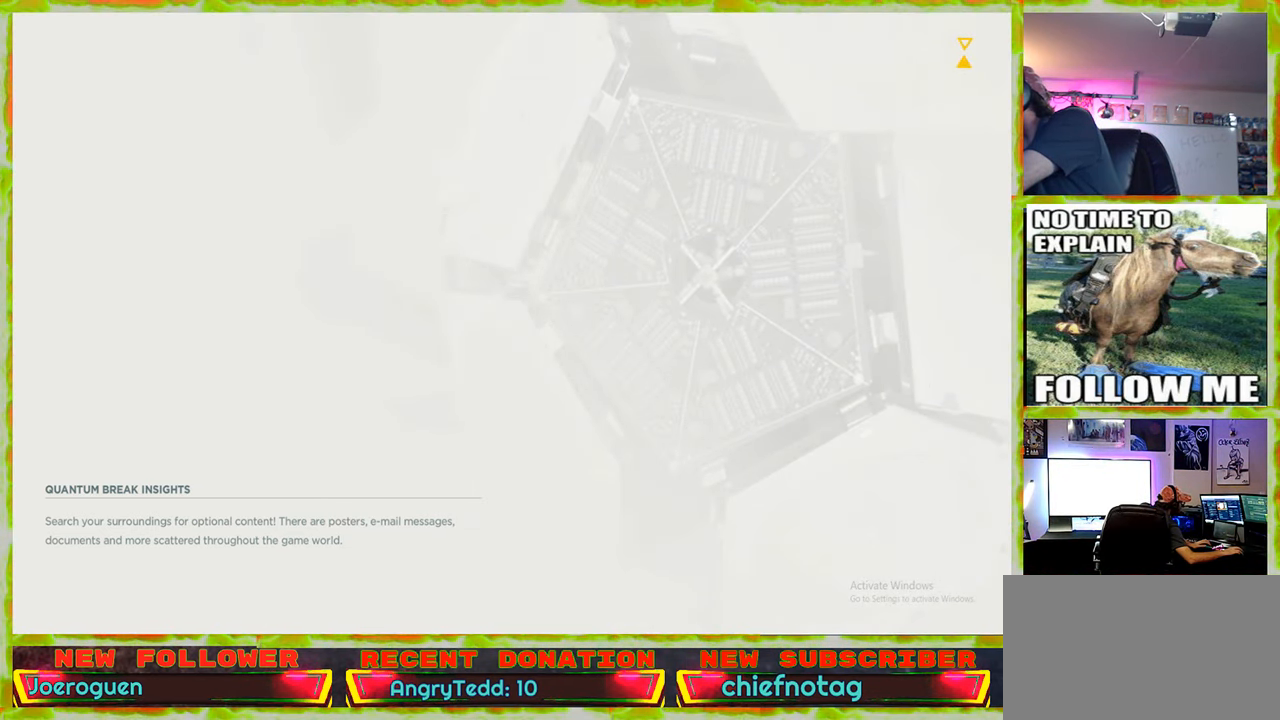
Gameplay with keyboard and mouse; each line is a JSON object with the keys and mouse buttons held at the frame after it. "events" lists presses ("down") and releases ("up") of "1", "2", "3", "4", "5", "a", "alt", "c", "caps_lock", "ctrl", "d", "e", "f", "g", "q", "r", "s", "shift", "space", "t", "tab", "v", "w", "x", "z" and "mouse_wheel" between this image and that frame as [ms after this image, input, new state], when the widget could be followed in between. "mouse_wheel" = the "wheel" button of the "mouse" list. No other keys are recorded. "wheel" means that the mouse wheel is clicked or scrolled. Not read: mouse_move.
{"keys": [], "mouse": [], "events": [[200, "mouse_wheel", "down"], [250, "mouse_wheel", "up"], [300, "mouse_wheel", "down"], [350, "mouse_wheel", "up"]]}
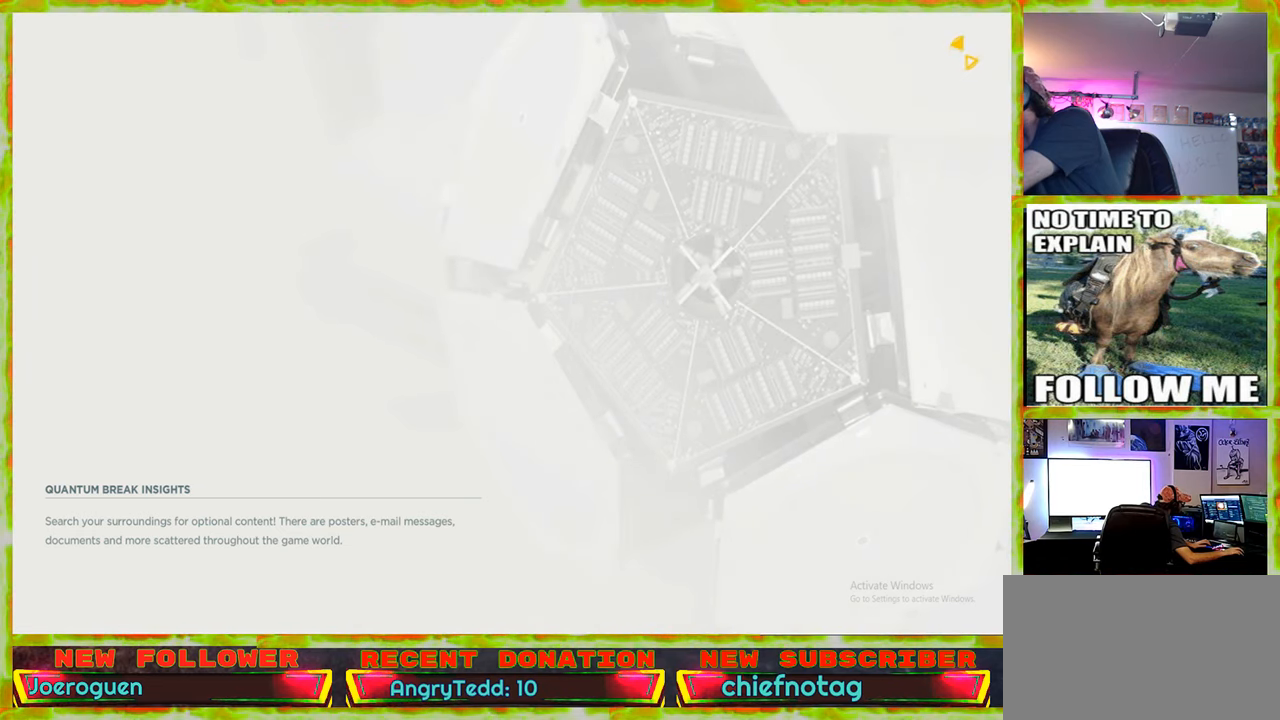
{"keys": [], "mouse": [], "events": [[267, "mouse_wheel", "down"], [367, "mouse_wheel", "up"]]}
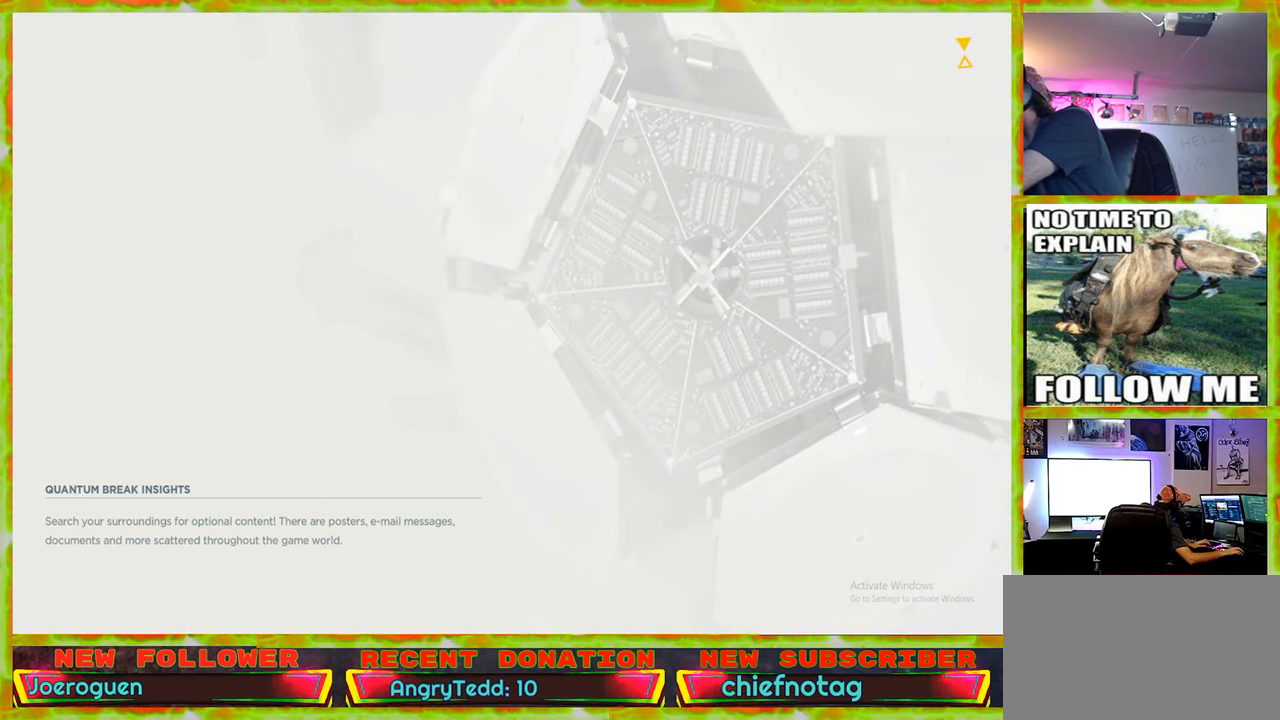
{"keys": [], "mouse": ["wheel"], "events": [[467, "mouse_wheel", "down"]]}
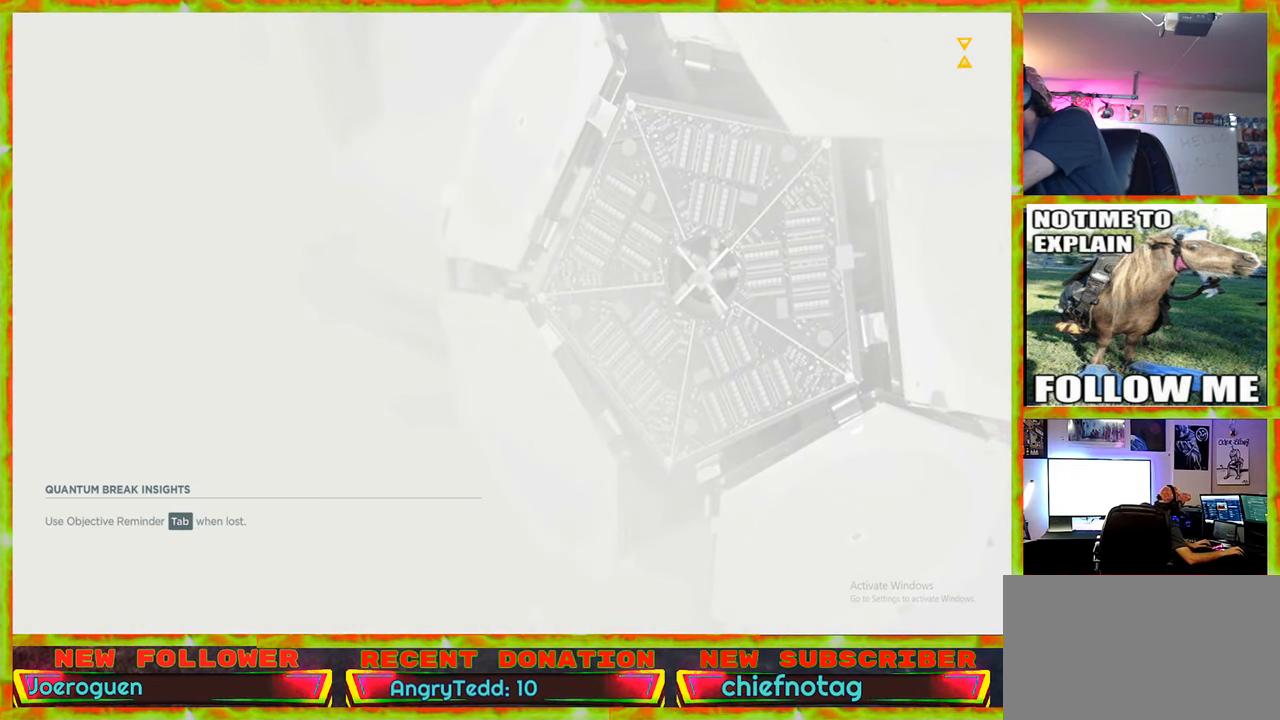
{"keys": [], "mouse": [], "events": [[17, "mouse_wheel", "up"]]}
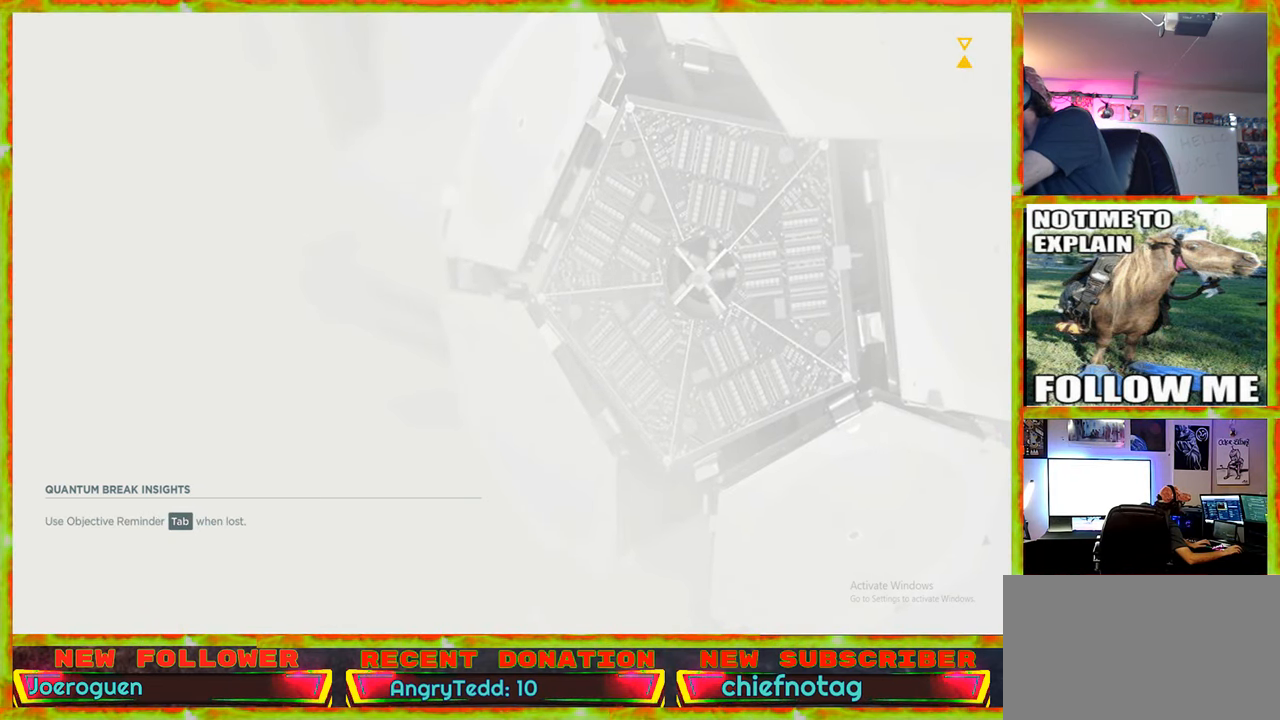
{"keys": [], "mouse": [], "events": []}
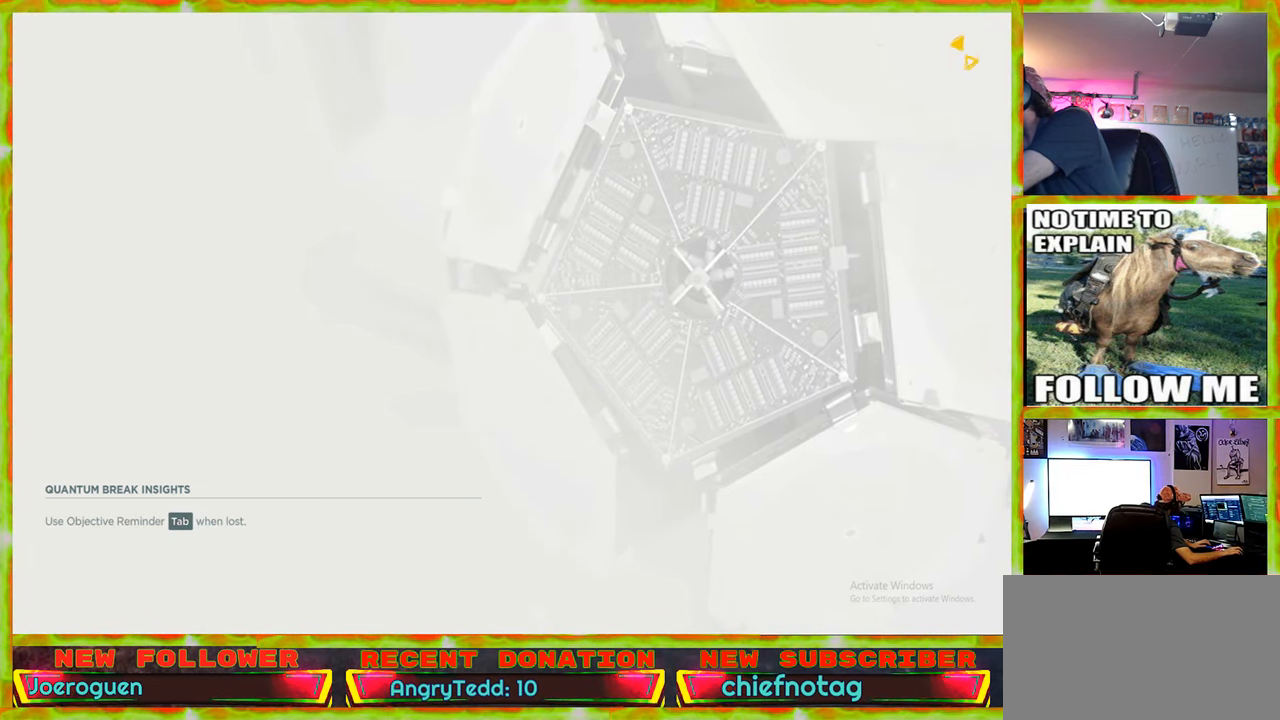
{"keys": [], "mouse": [], "events": []}
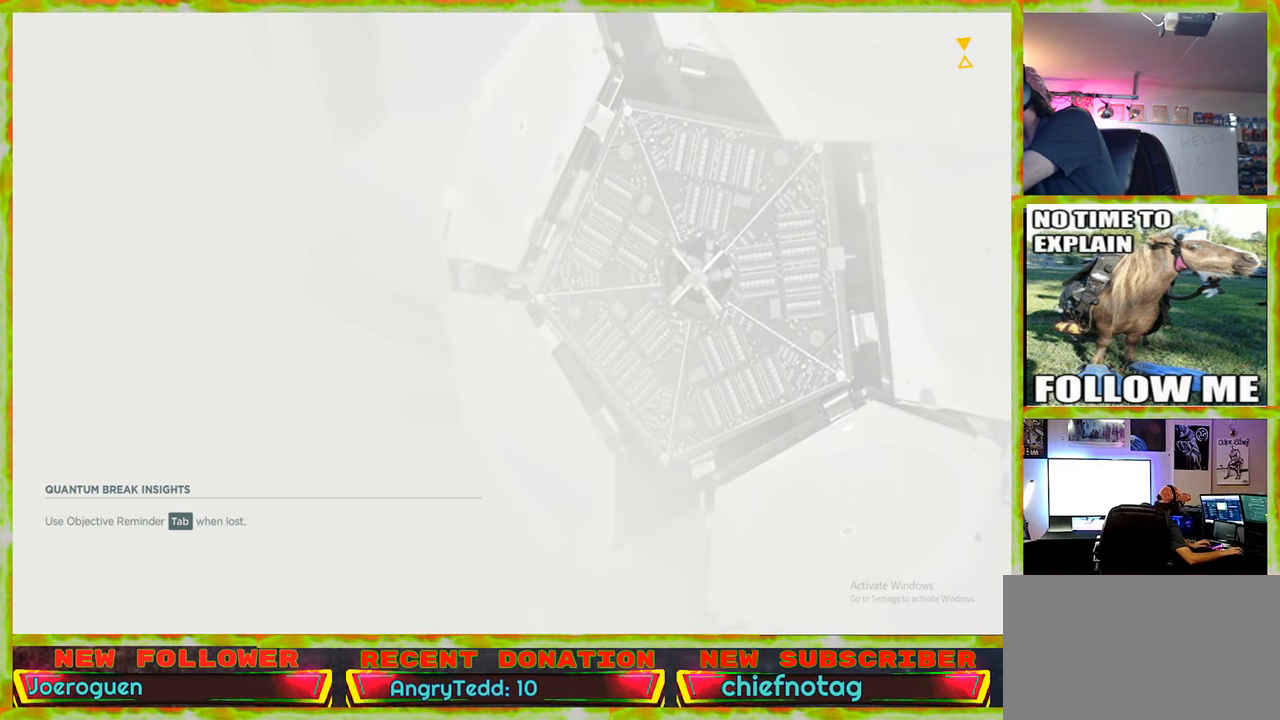
{"keys": [], "mouse": ["wheel"], "events": [[484, "mouse_wheel", "down"]]}
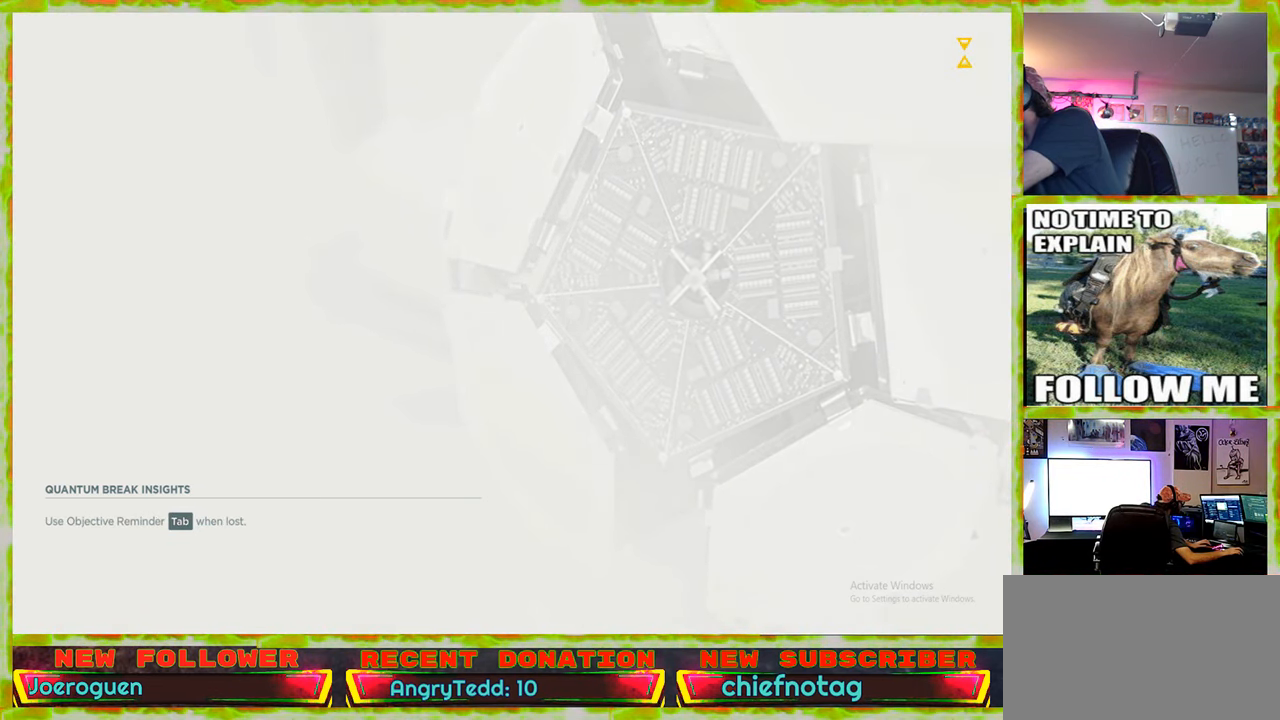
{"keys": [], "mouse": [], "events": [[84, "mouse_wheel", "up"], [400, "mouse_wheel", "down"], [500, "mouse_wheel", "up"]]}
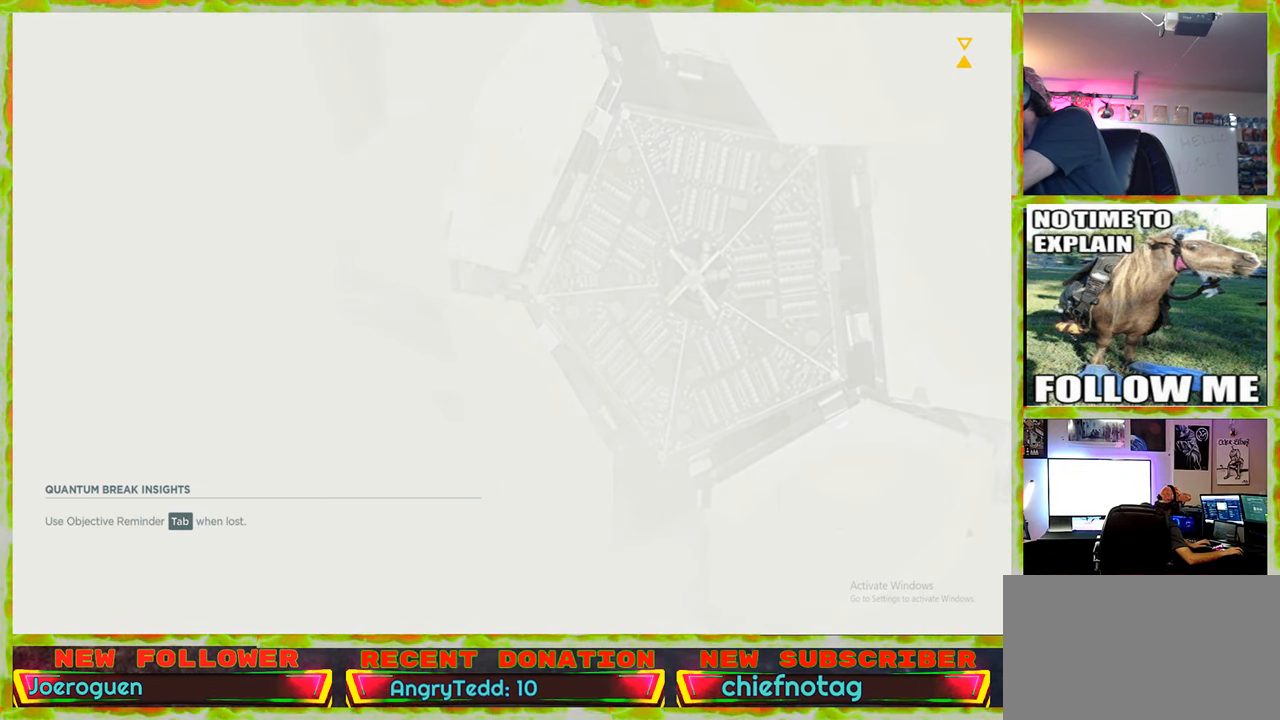
{"keys": [], "mouse": [], "events": [[334, "mouse_wheel", "down"], [417, "mouse_wheel", "up"]]}
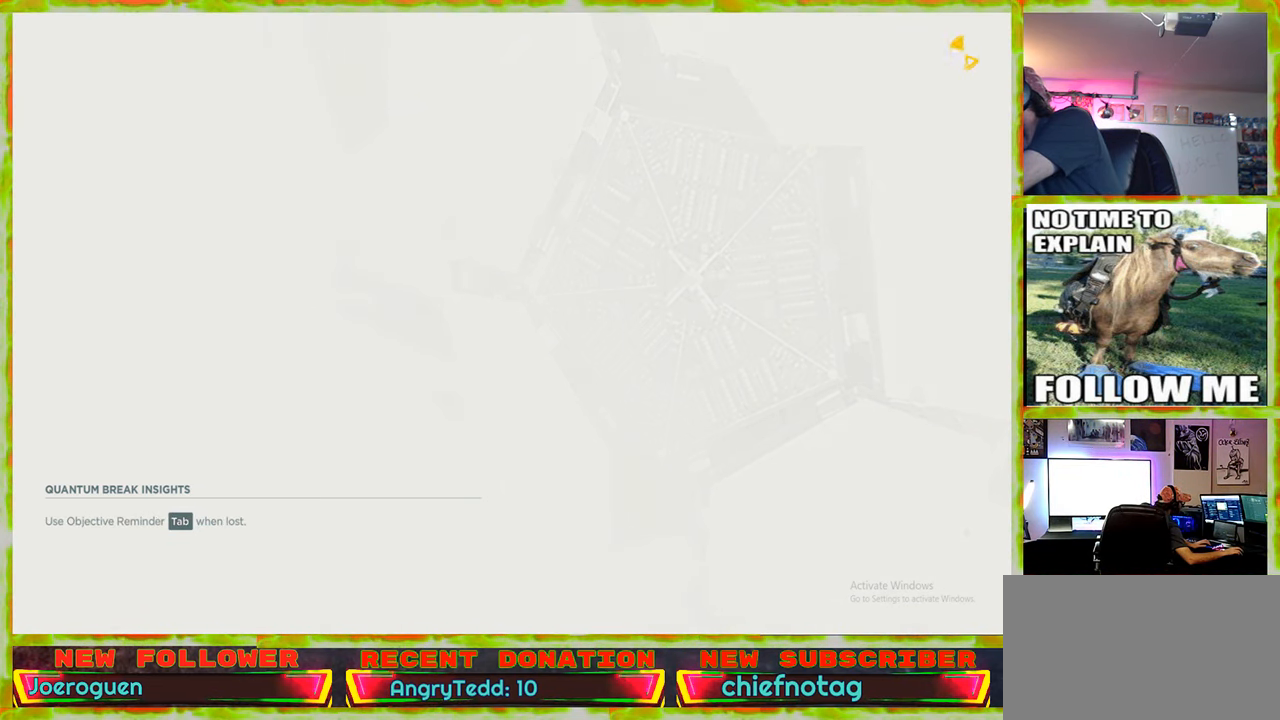
{"keys": [], "mouse": [], "events": []}
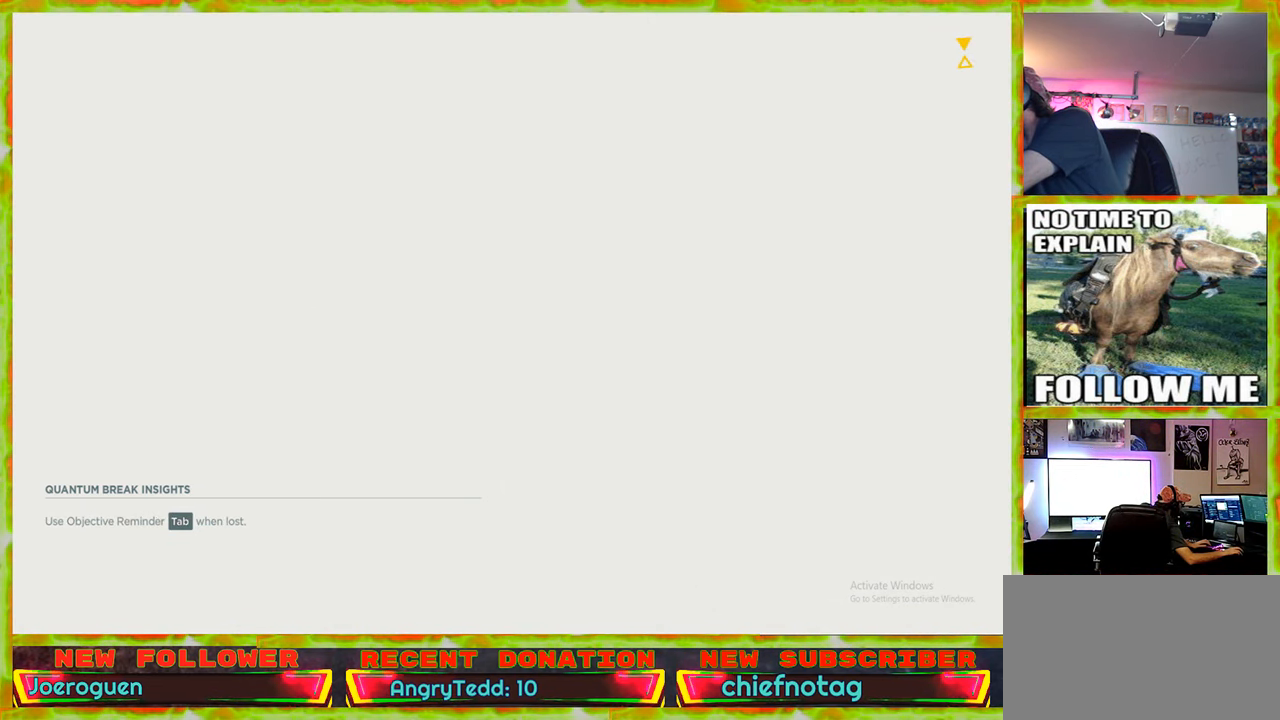
{"keys": [], "mouse": [], "events": []}
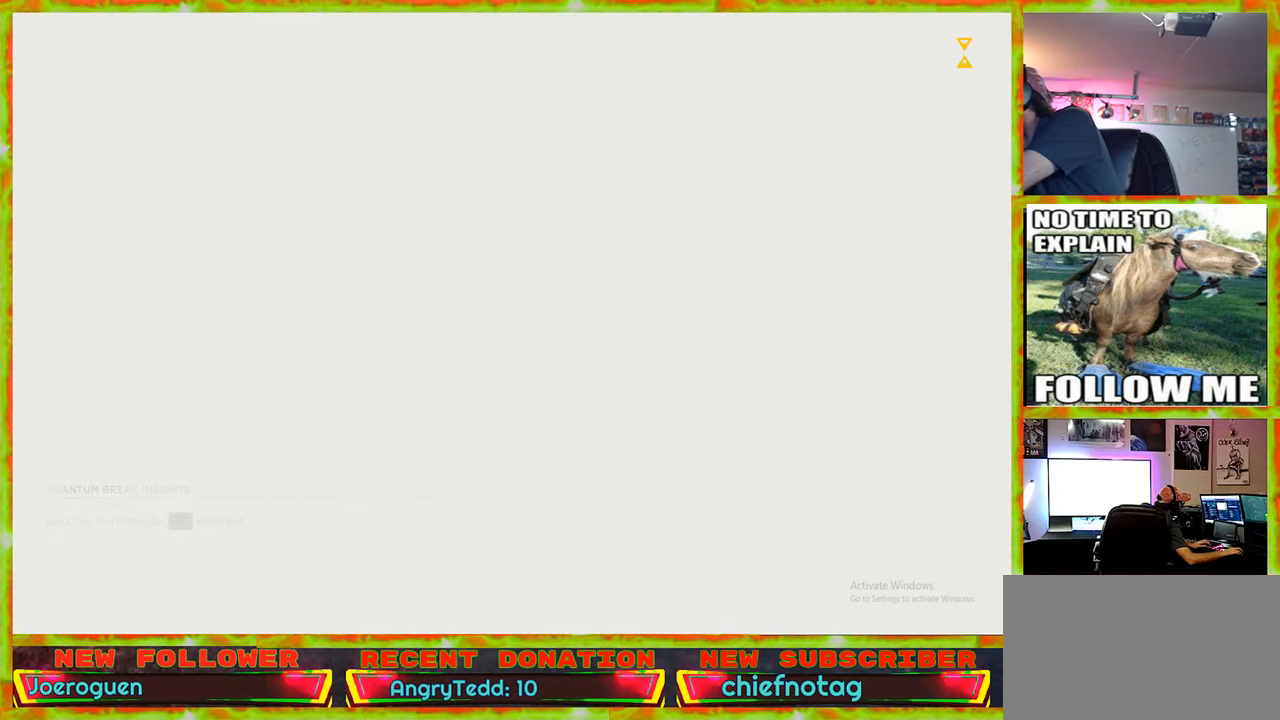
{"keys": [], "mouse": [], "events": [[433, "mouse_wheel", "down"], [466, "mouse_wheel", "up"]]}
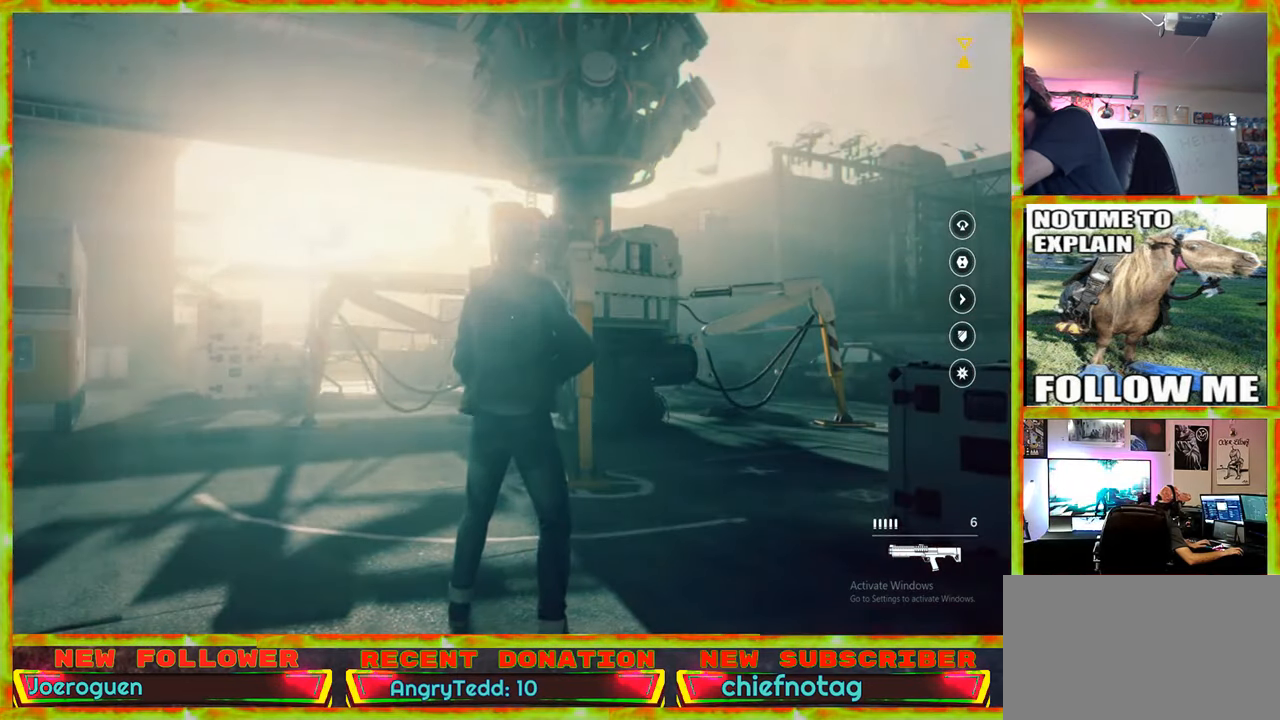
{"keys": [], "mouse": [], "events": [[150, "mouse_wheel", "down"], [200, "mouse_wheel", "up"]]}
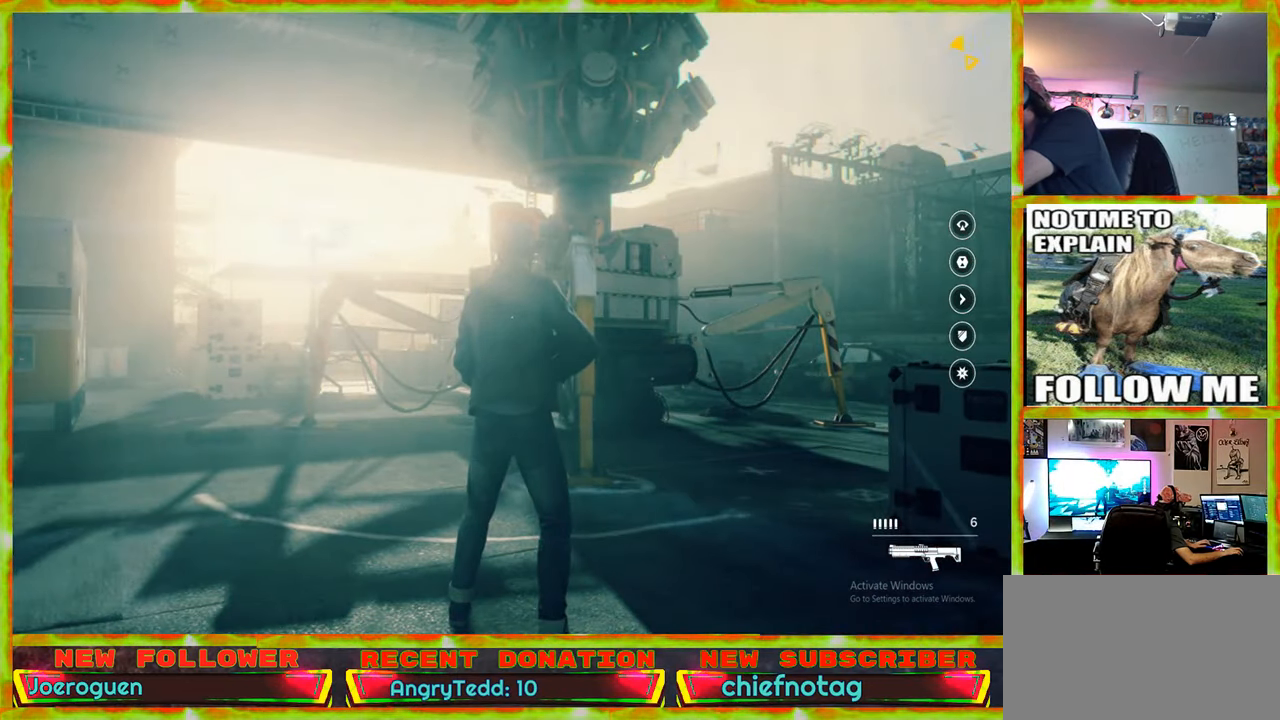
{"keys": [], "mouse": [], "events": [[33, "mouse_wheel", "down"], [83, "mouse_wheel", "up"]]}
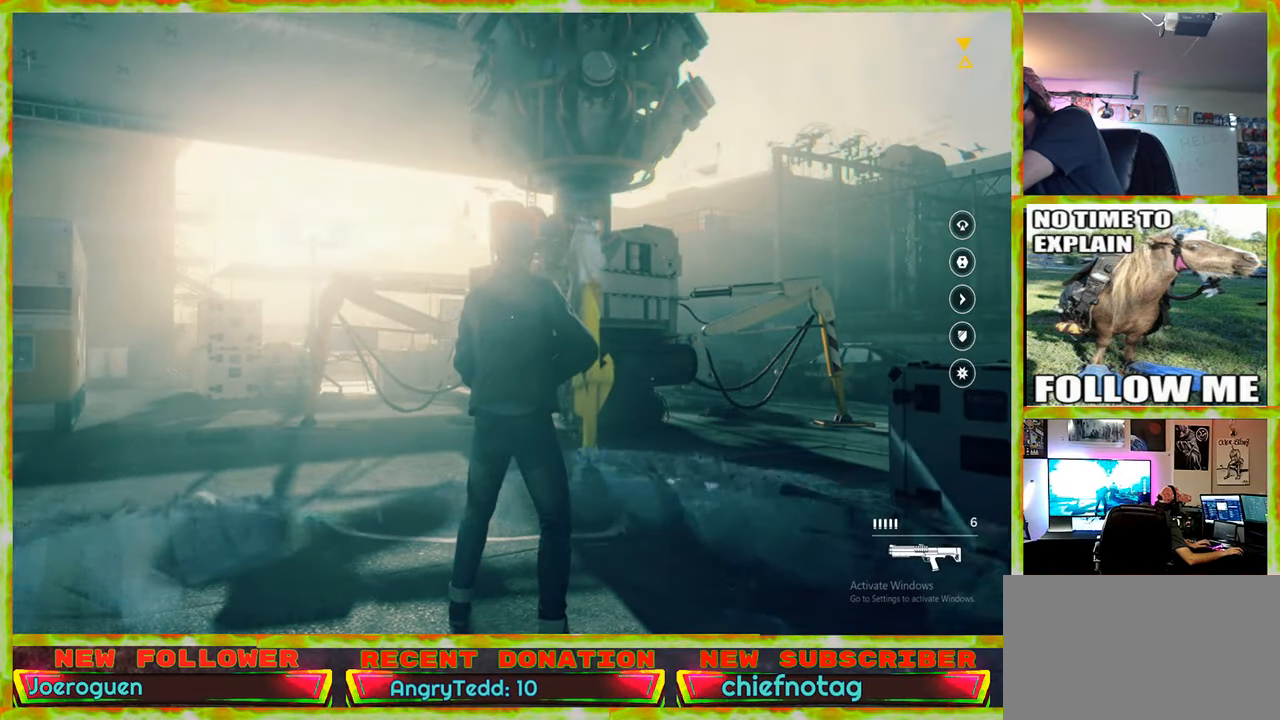
{"keys": [], "mouse": ["wheel"], "events": [[383, "mouse_wheel", "down"]]}
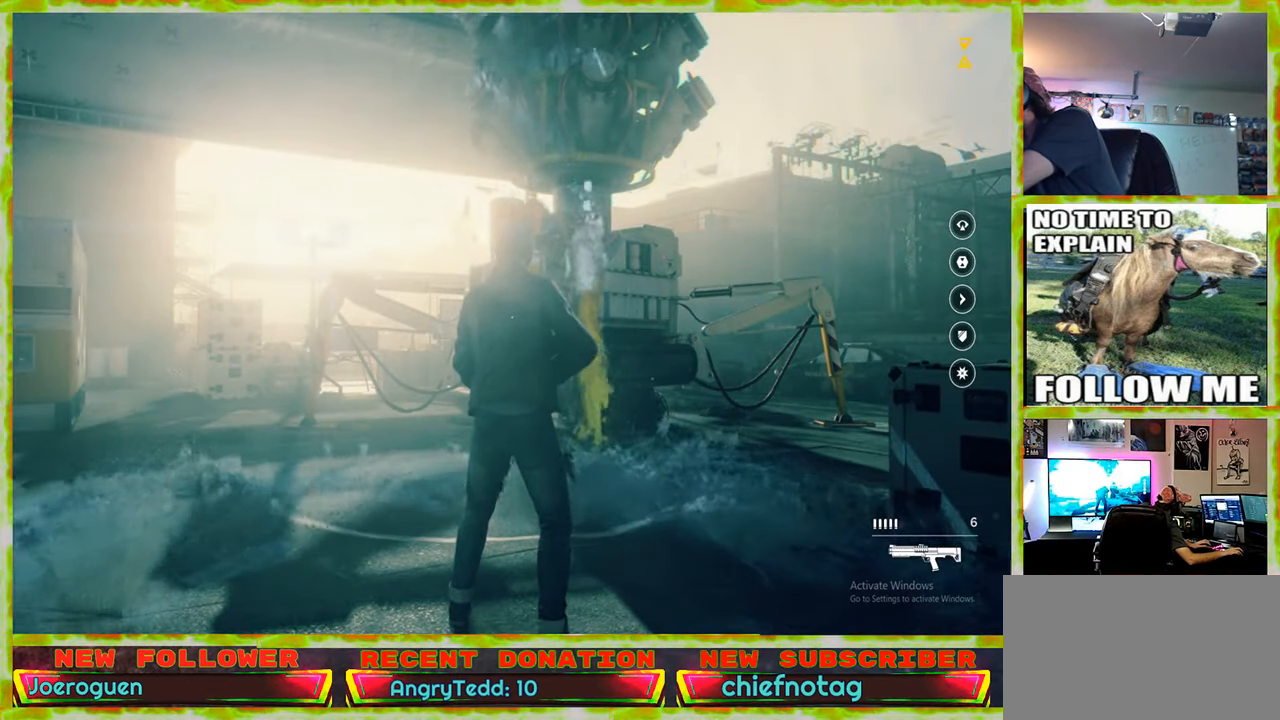
{"keys": [], "mouse": [], "events": [[16, "mouse_wheel", "up"]]}
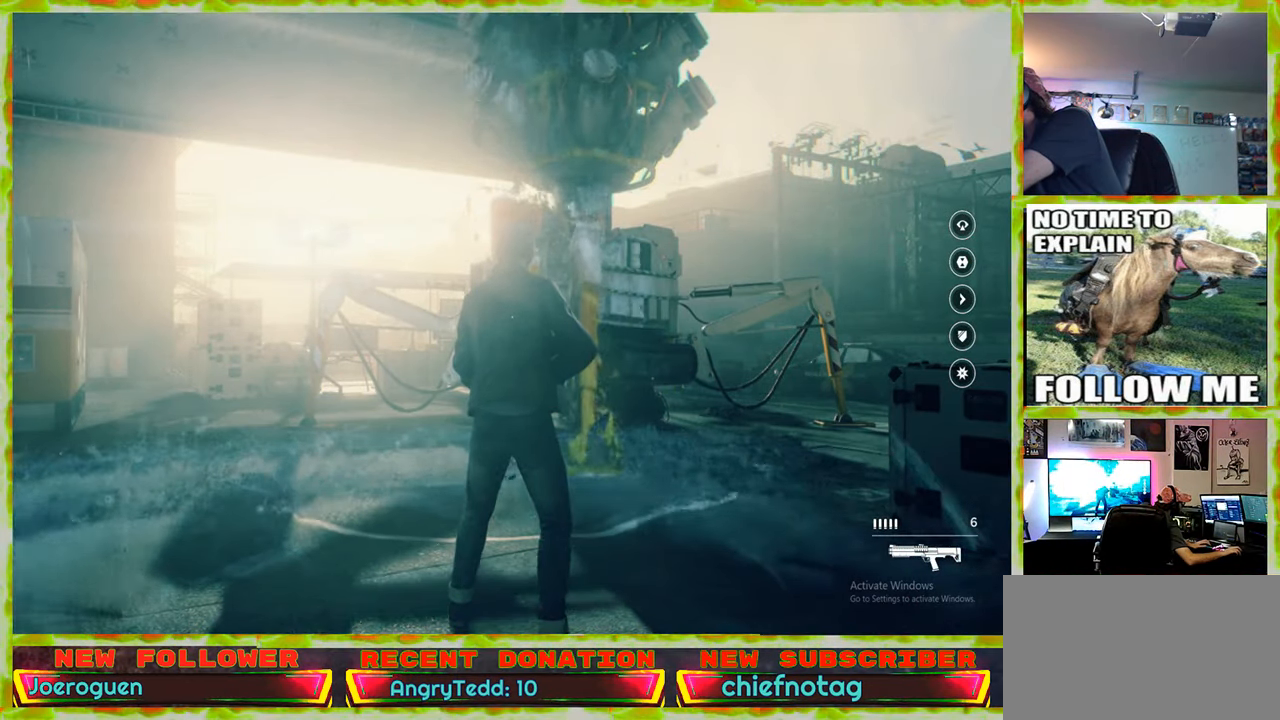
{"keys": [], "mouse": [], "events": []}
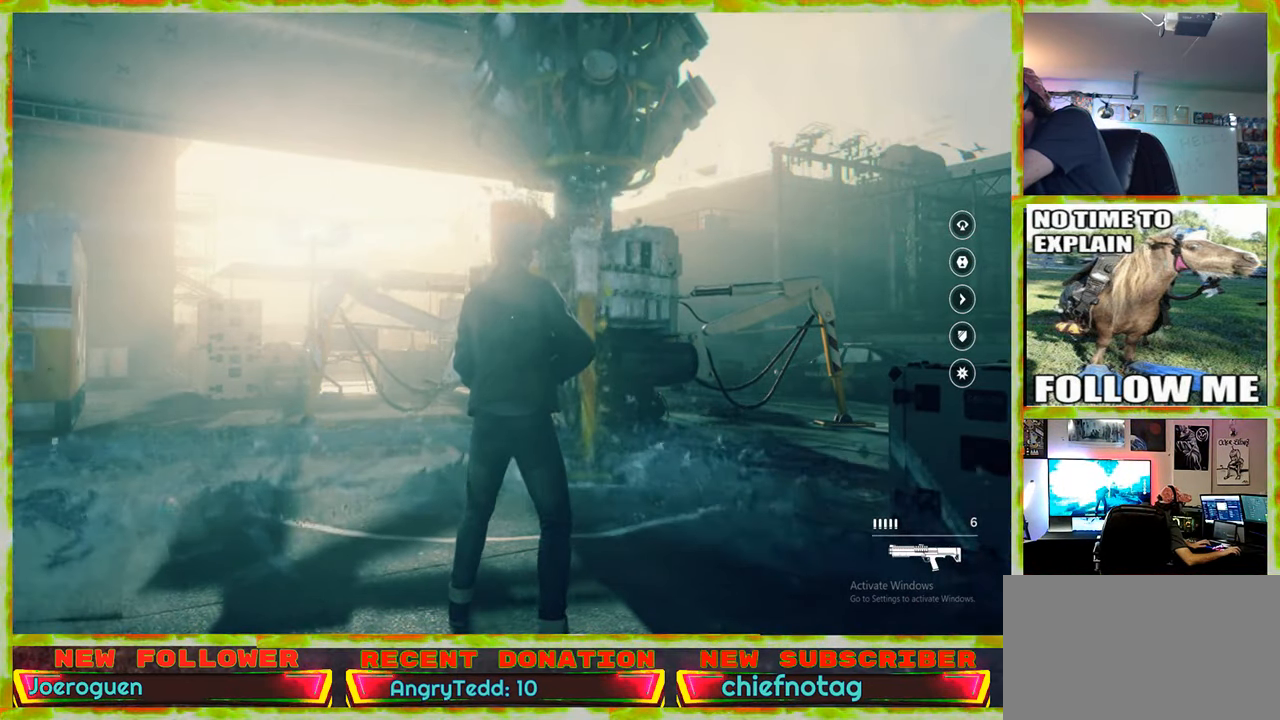
{"keys": [], "mouse": [], "events": []}
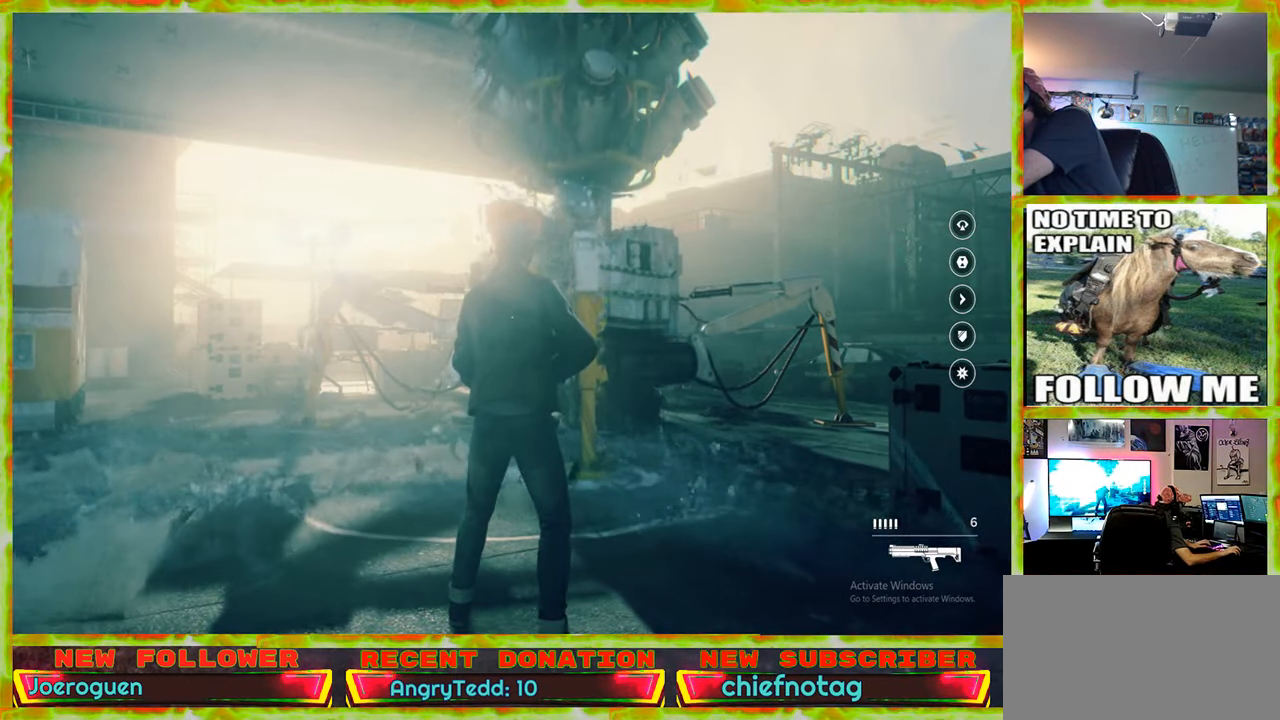
{"keys": [], "mouse": [], "events": []}
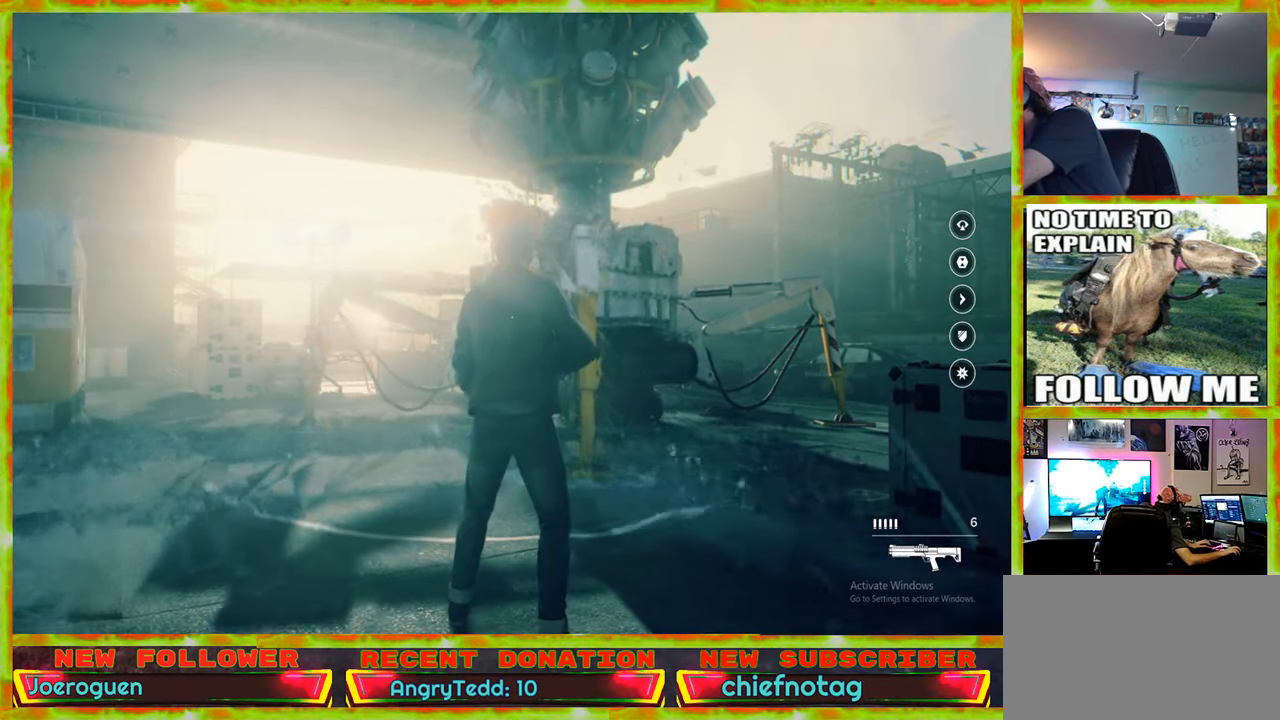
{"keys": [], "mouse": ["wheel"], "events": [[400, "mouse_wheel", "down"]]}
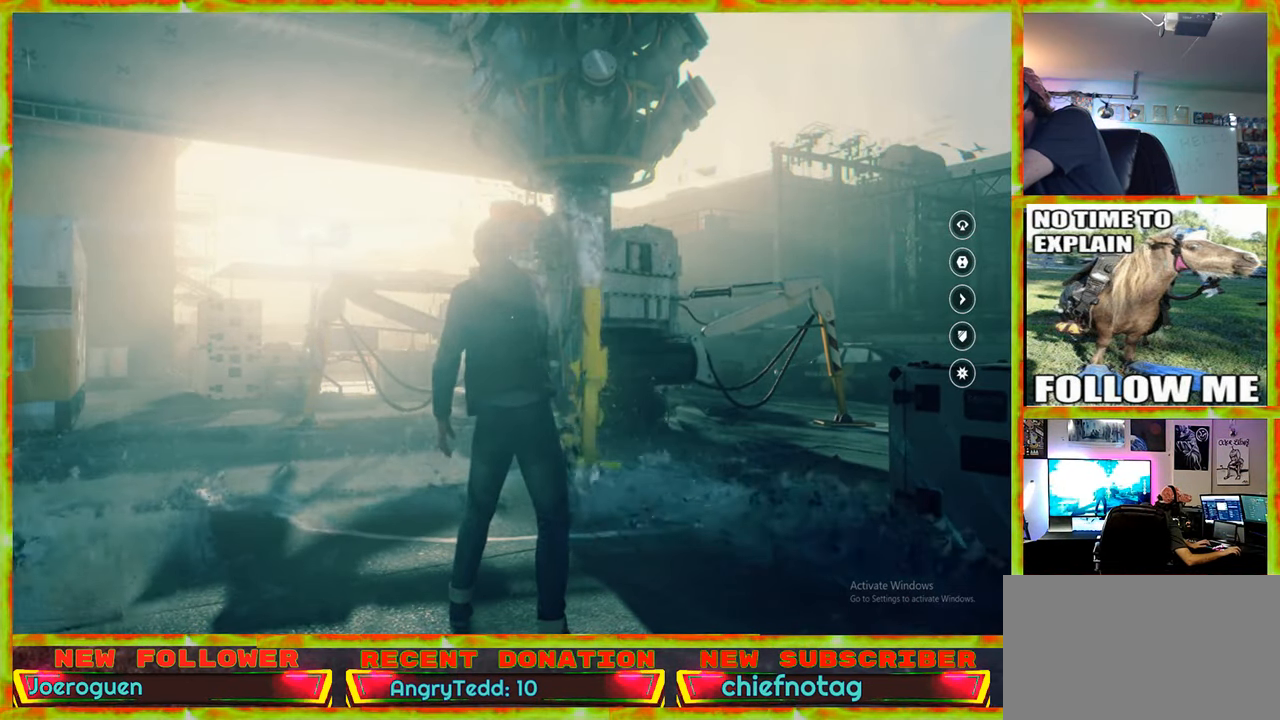
{"keys": [], "mouse": [], "events": [[50, "mouse_wheel", "up"]]}
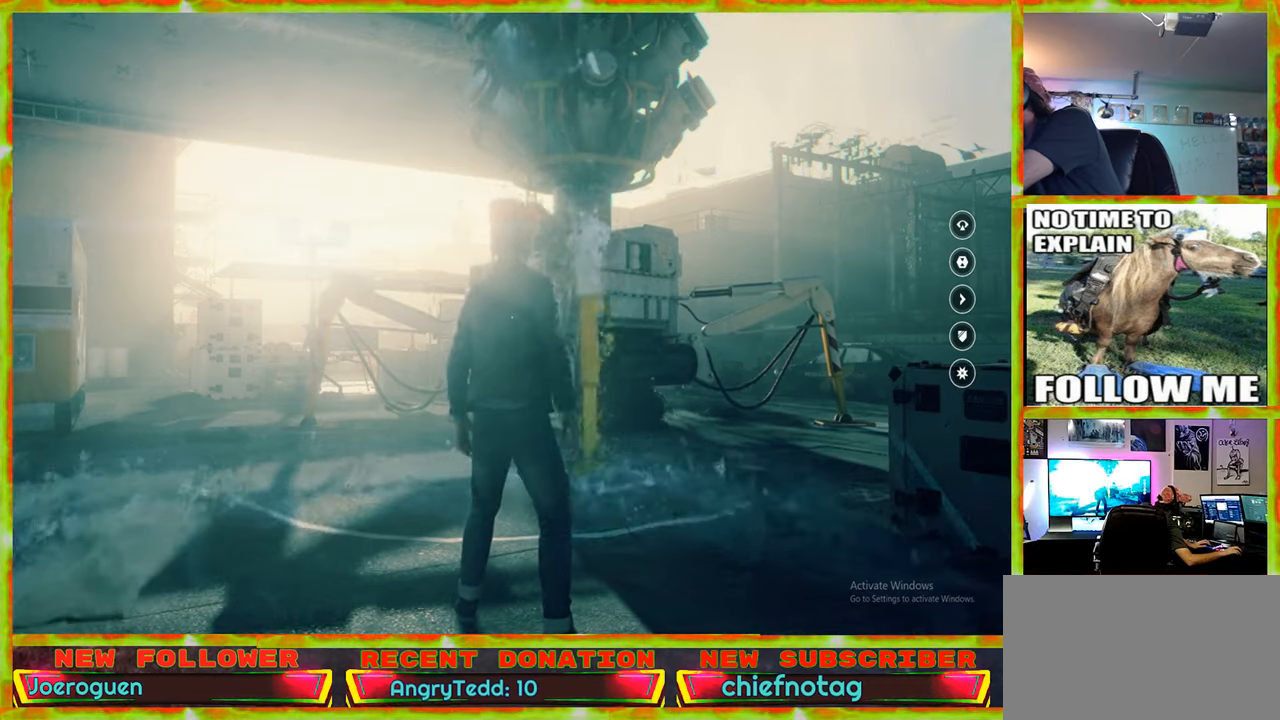
{"keys": [], "mouse": ["wheel"], "events": [[350, "mouse_wheel", "down"]]}
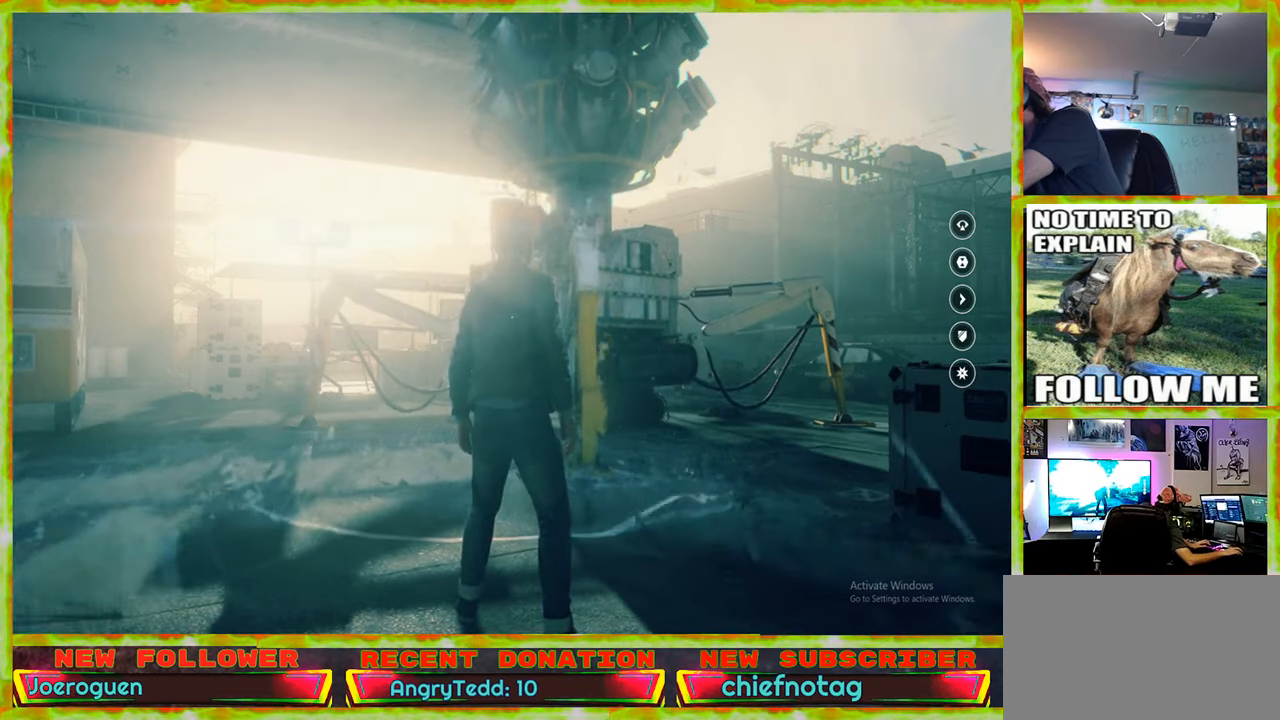
{"keys": [], "mouse": ["wheel"], "events": [[33, "mouse_wheel", "up"], [500, "mouse_wheel", "down"]]}
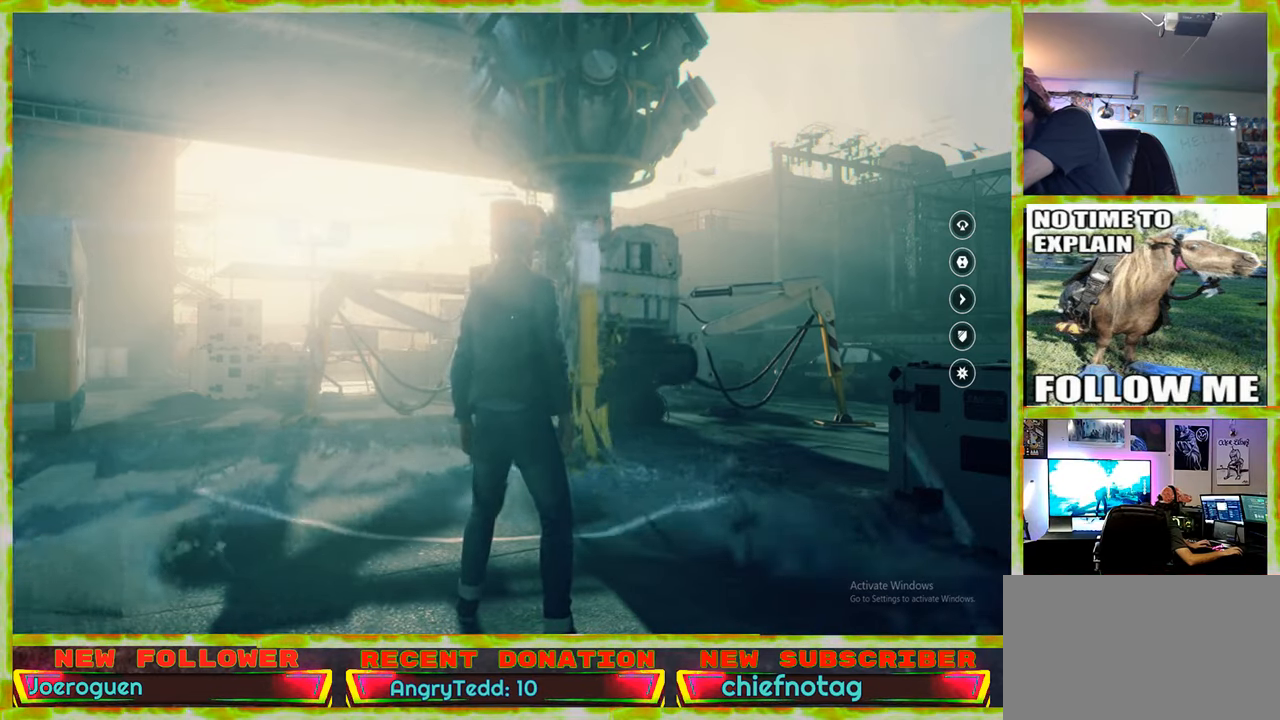
{"keys": [], "mouse": [], "events": [[50, "mouse_wheel", "up"]]}